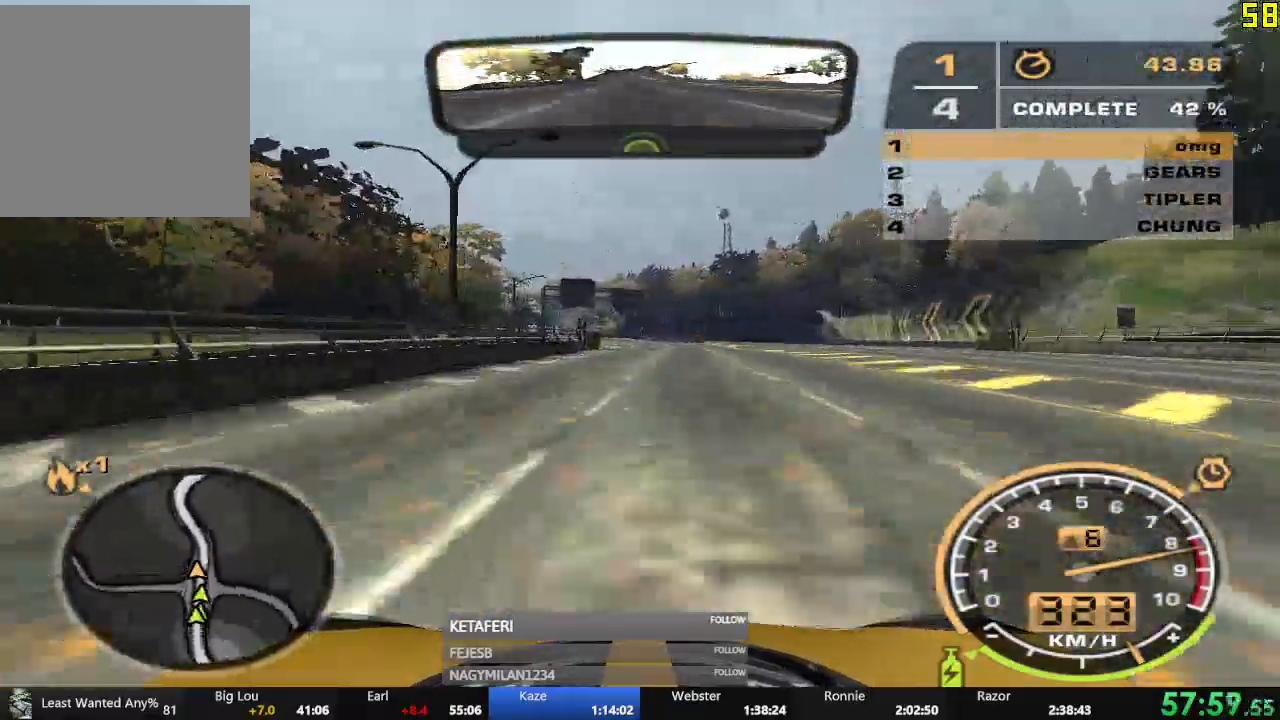
Gameplay with a controller (Xbox layout); each line is a JSON object with the inputs held at the frame after it. "events" lists button and stick changes between this image and that frame as [ms after this image, input, new state], when the widget could be followed in between. Not read: L3 right_stick.
{"buttons": ["R2"], "left_stick": "center", "events": [[117, "left_stick", "left"], [351, "left_stick", "center"]]}
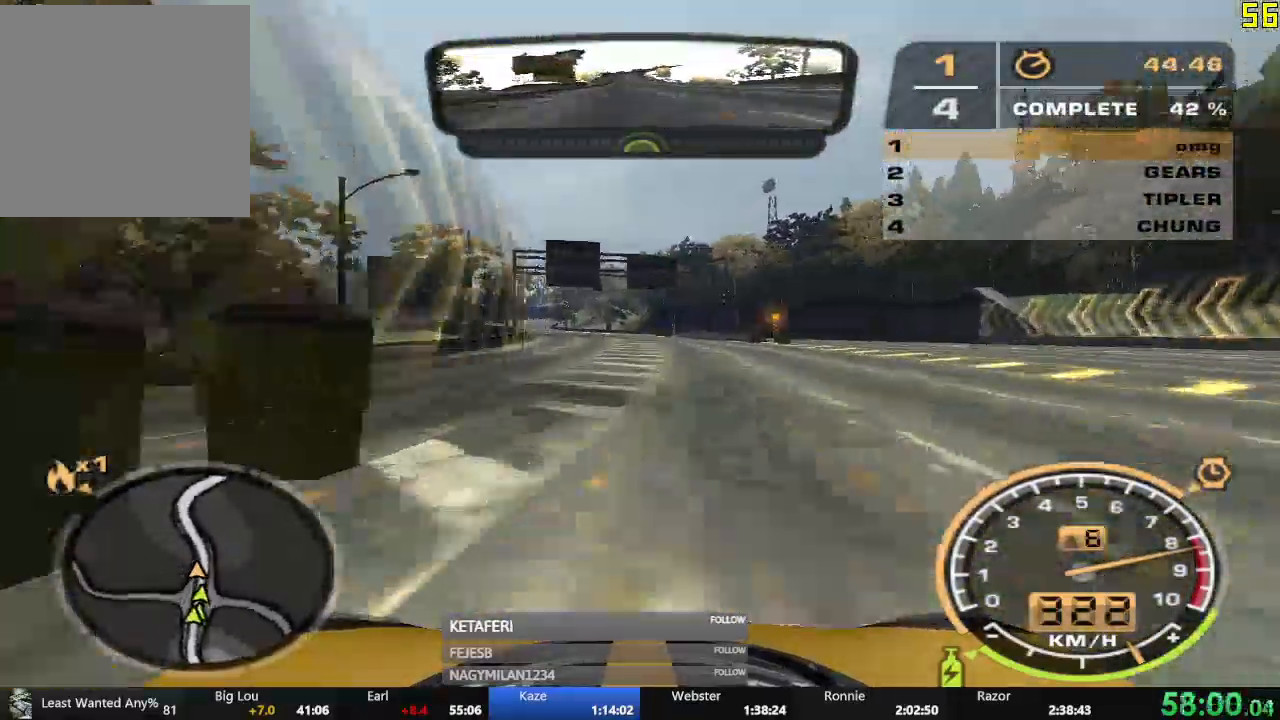
{"buttons": ["R2"], "left_stick": "center", "events": [[17, "left_stick", "left"], [417, "left_stick", "center"]]}
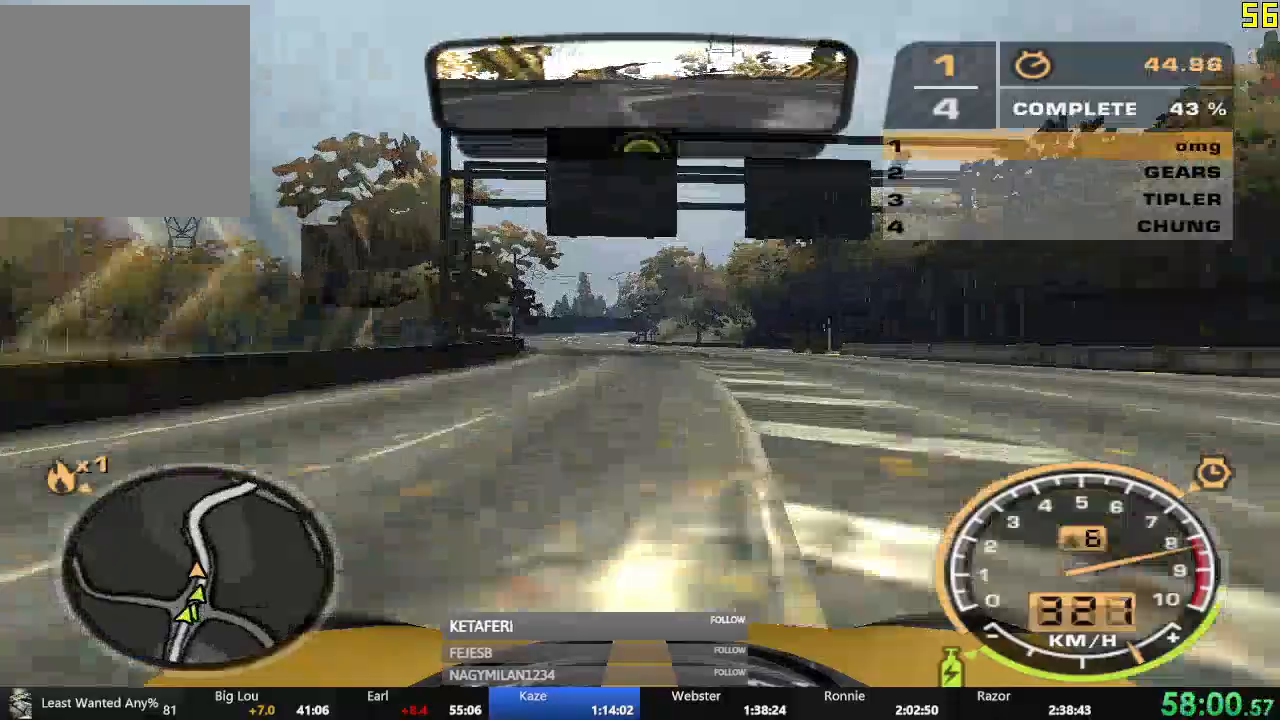
{"buttons": ["R2"], "left_stick": "center", "events": []}
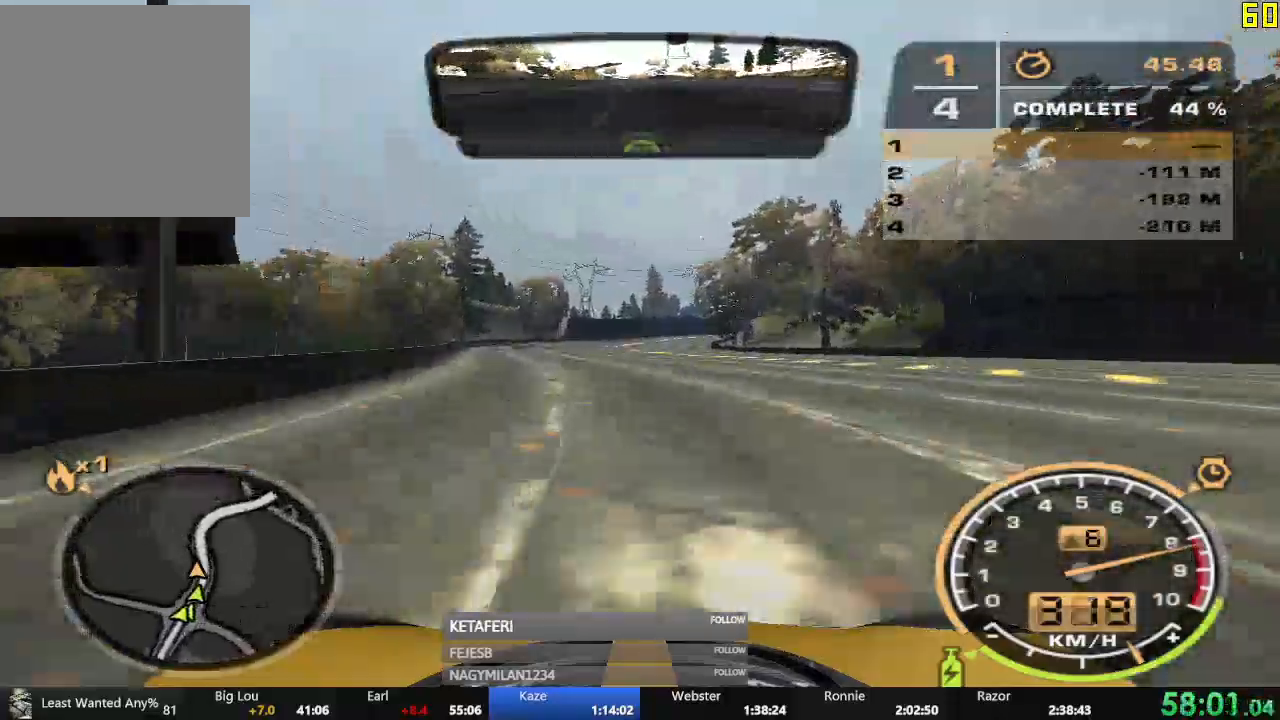
{"buttons": ["R2"], "left_stick": "center", "events": [[267, "left_stick", "right"], [467, "left_stick", "center"]]}
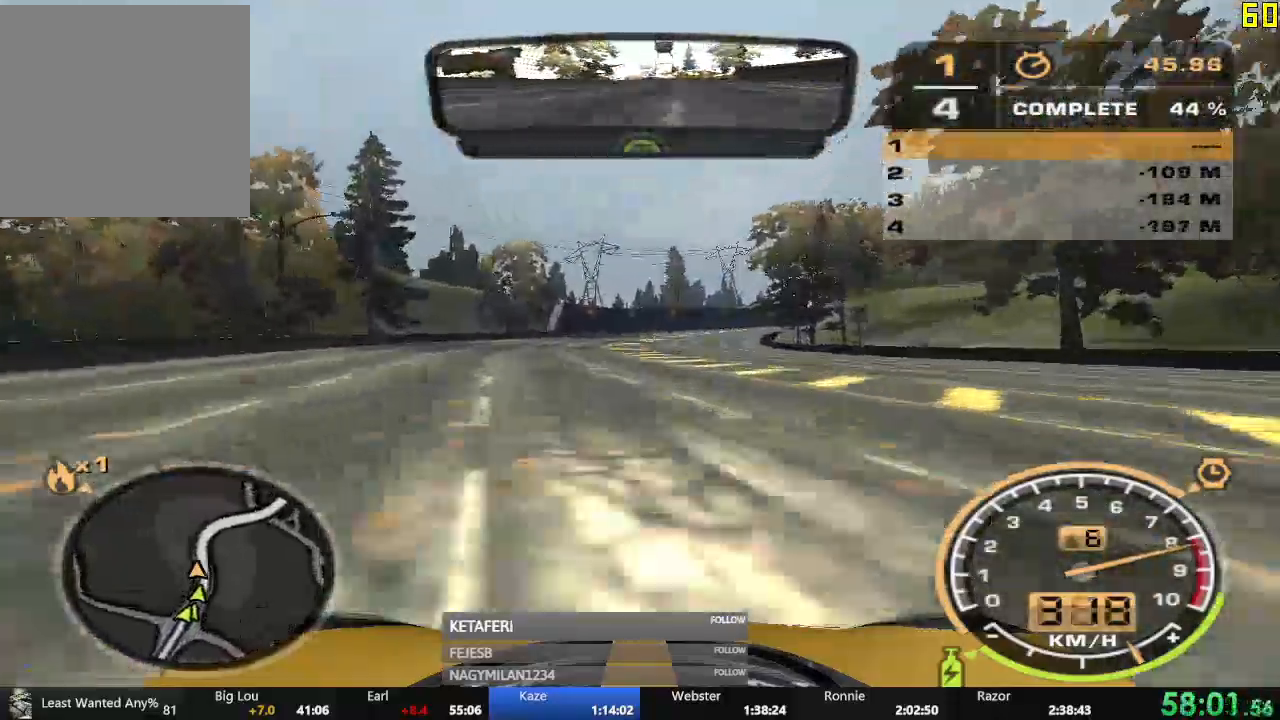
{"buttons": ["R2"], "left_stick": "center", "events": [[101, "left_stick", "right"], [484, "left_stick", "center"]]}
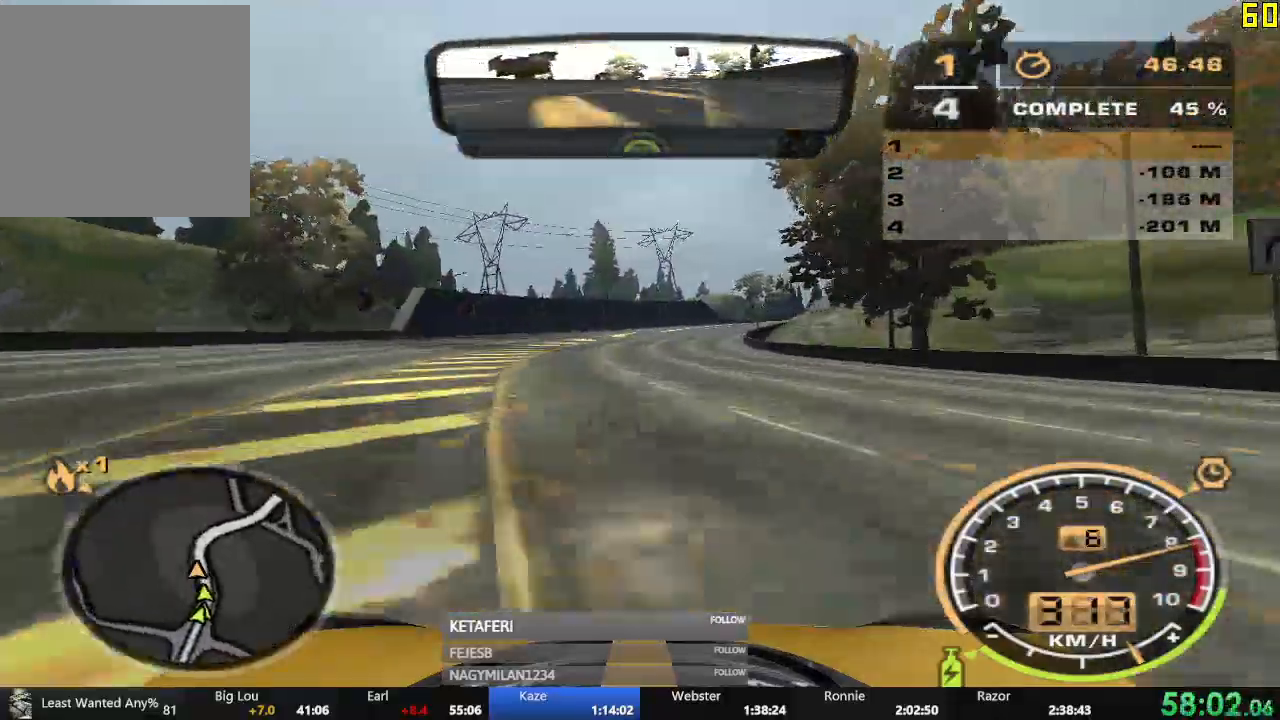
{"buttons": ["R2"], "left_stick": "center", "events": [[400, "left_stick", "right"], [467, "left_stick", "center"]]}
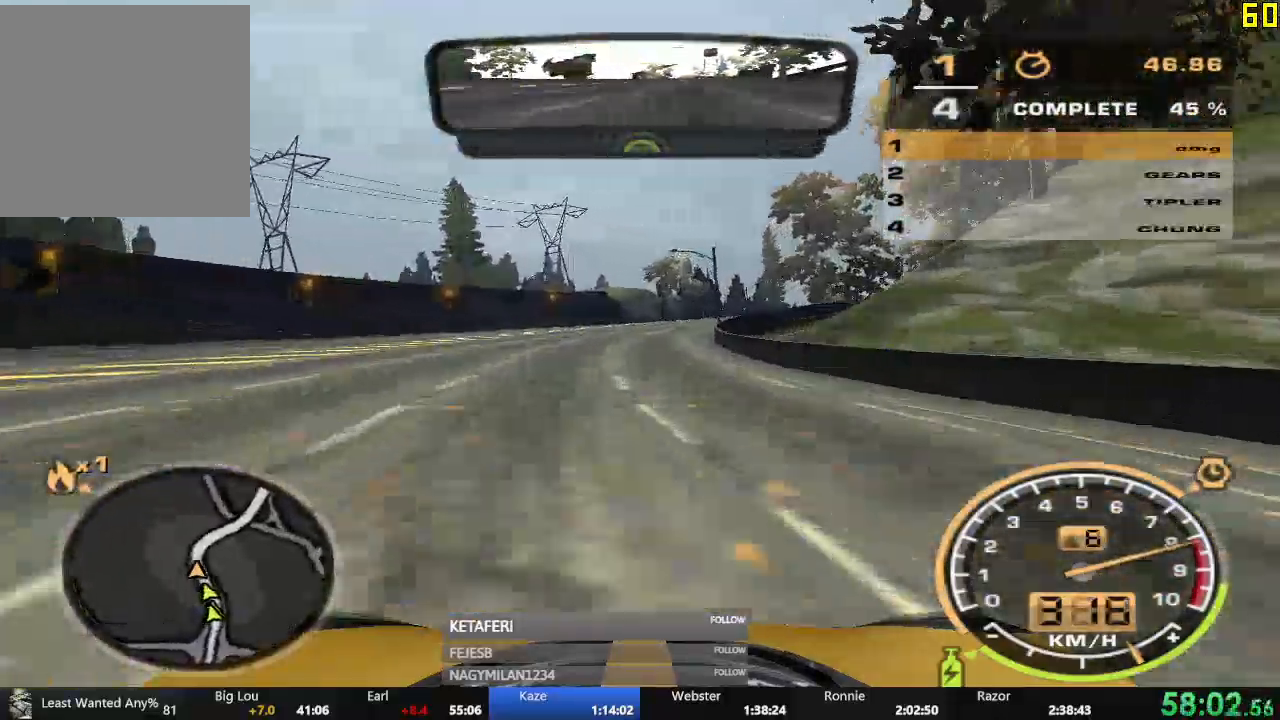
{"buttons": ["R1", "R2"], "left_stick": "right"}
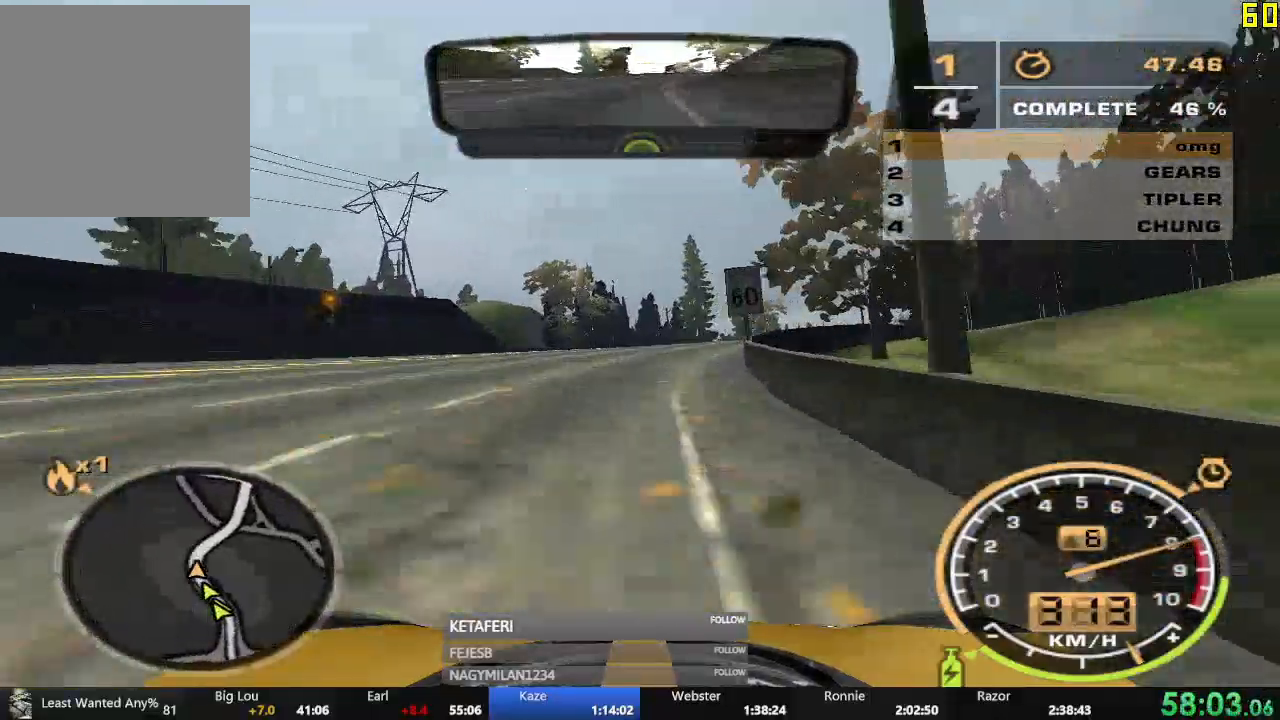
{"buttons": ["R2"], "left_stick": "center", "events": [[17, "R1", "up"], [467, "left_stick", "center"]]}